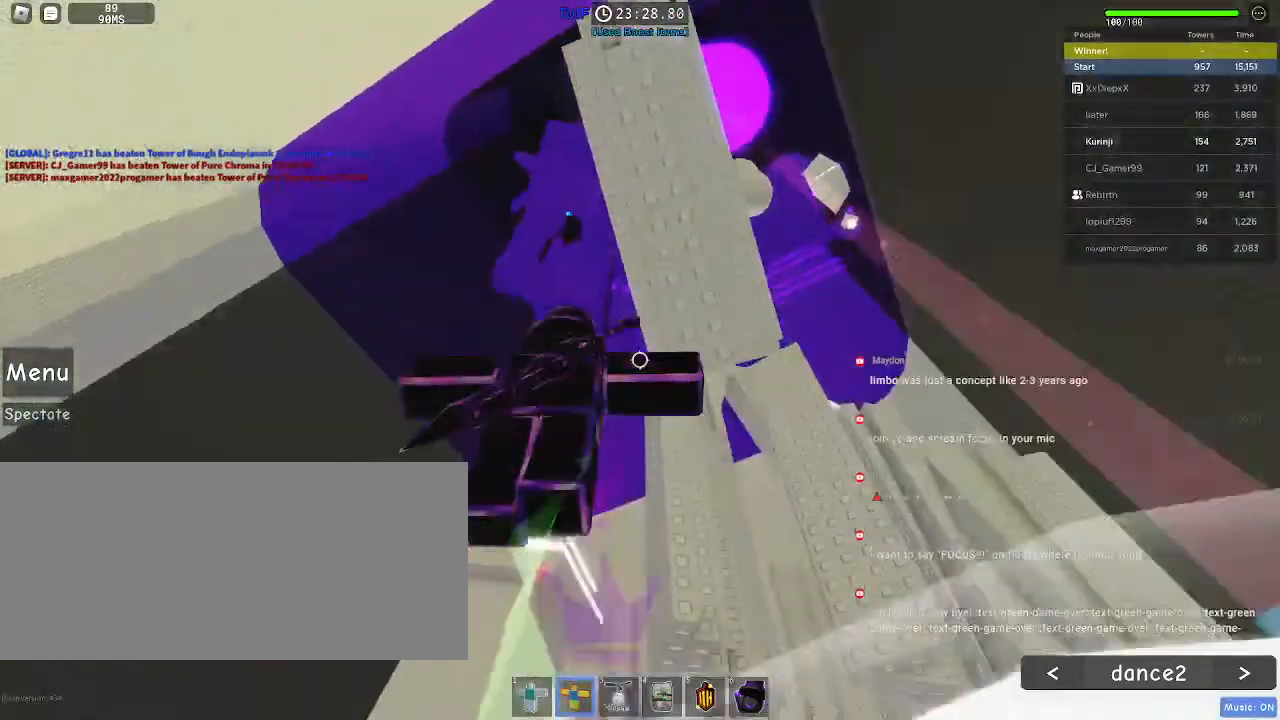
Gameplay with keyboard and mouse; each line is a JSON object with the keys and mouse buttons held at the frame after it. "events" lists presses ("down") and releases ("up") of "a", "ctrl", "d", "e", "f", "q", "r", "s", "shift", "space", "tab", "w", "mouse_left", "mouse_wheel", "mouse_right", "mouse_mb4" and "mouse_mb5" between this image and that frame as [ms after this image, input, new state], when the widget could be followed in between. "mouse_left", "mouse_wheel", "mouse_right", "mouse_mb4", "mouse_mb5" = the "left", "wheel", "right", "mb4", "mb5" buttons of the "mouse" list. No other keys are recorded. "wheel" means that the mouse wheel is clicked or scrolled. Mouse movement is not recorded.
{"keys": ["d", "s"], "mouse": [], "events": [[50, "d", "down"], [334, "mouse_left", "up"]]}
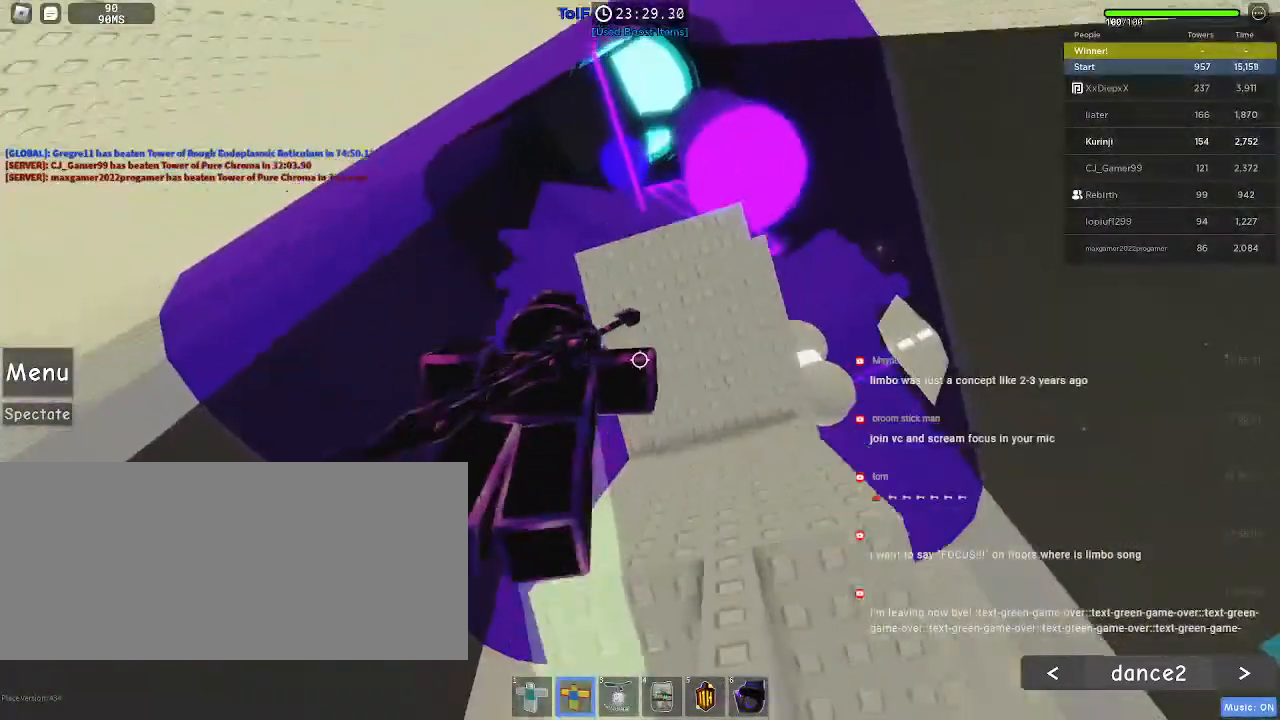
{"keys": ["d", "w"], "mouse": [], "events": [[117, "d", "up"], [250, "mouse_left", "down"], [317, "s", "up"], [334, "d", "down"], [334, "mouse_left", "up"], [500, "w", "down"]]}
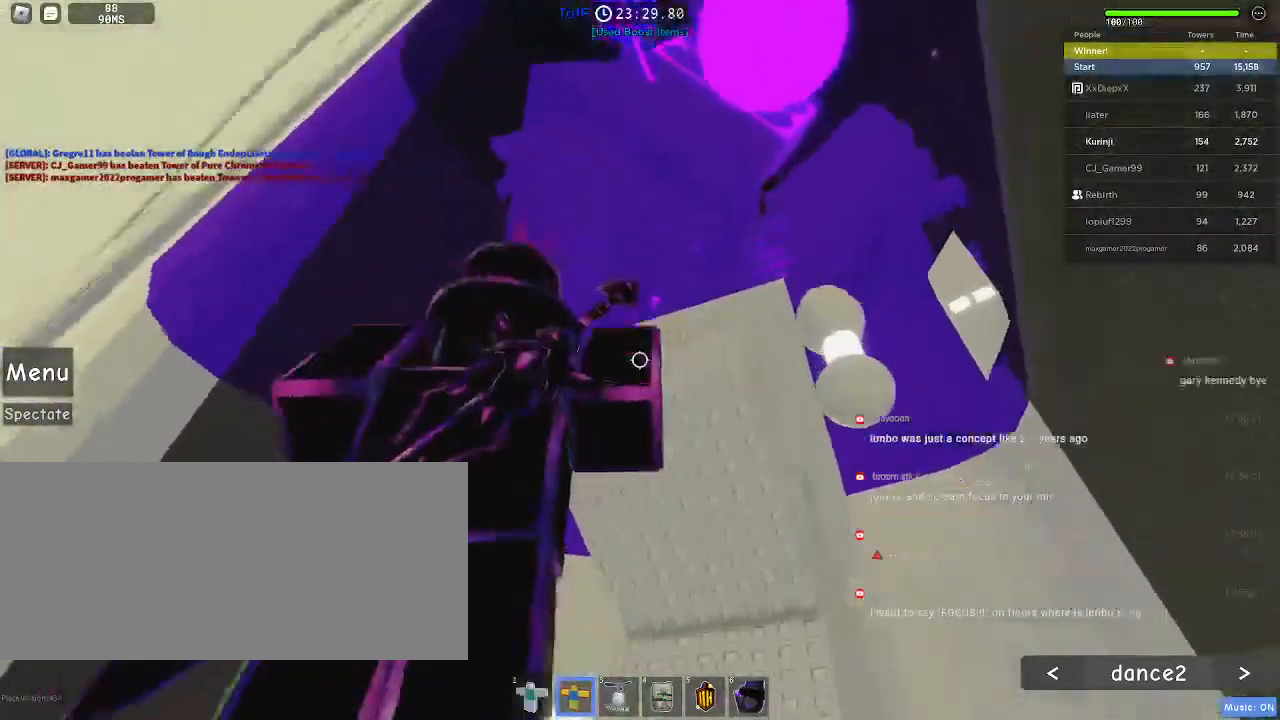
{"keys": ["w"], "mouse": [], "events": [[350, "d", "up"]]}
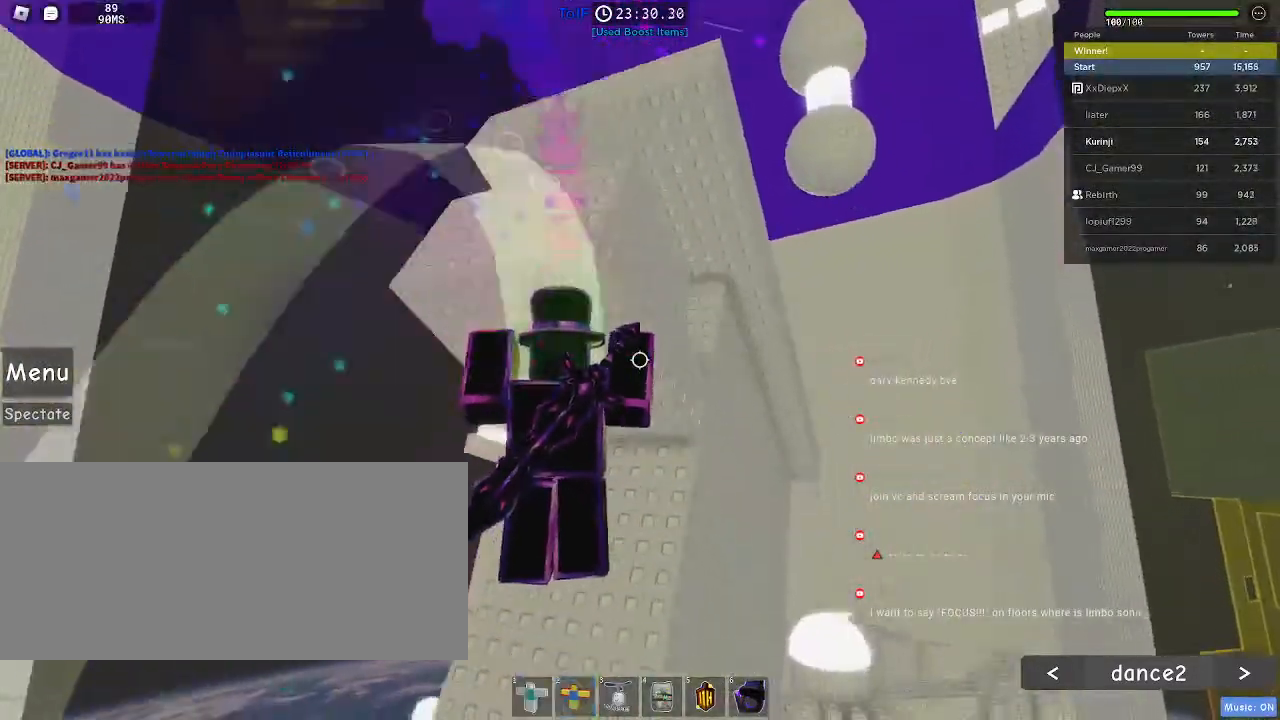
{"keys": [], "mouse": ["left"], "events": [[284, "w", "up"], [450, "mouse_left", "down"]]}
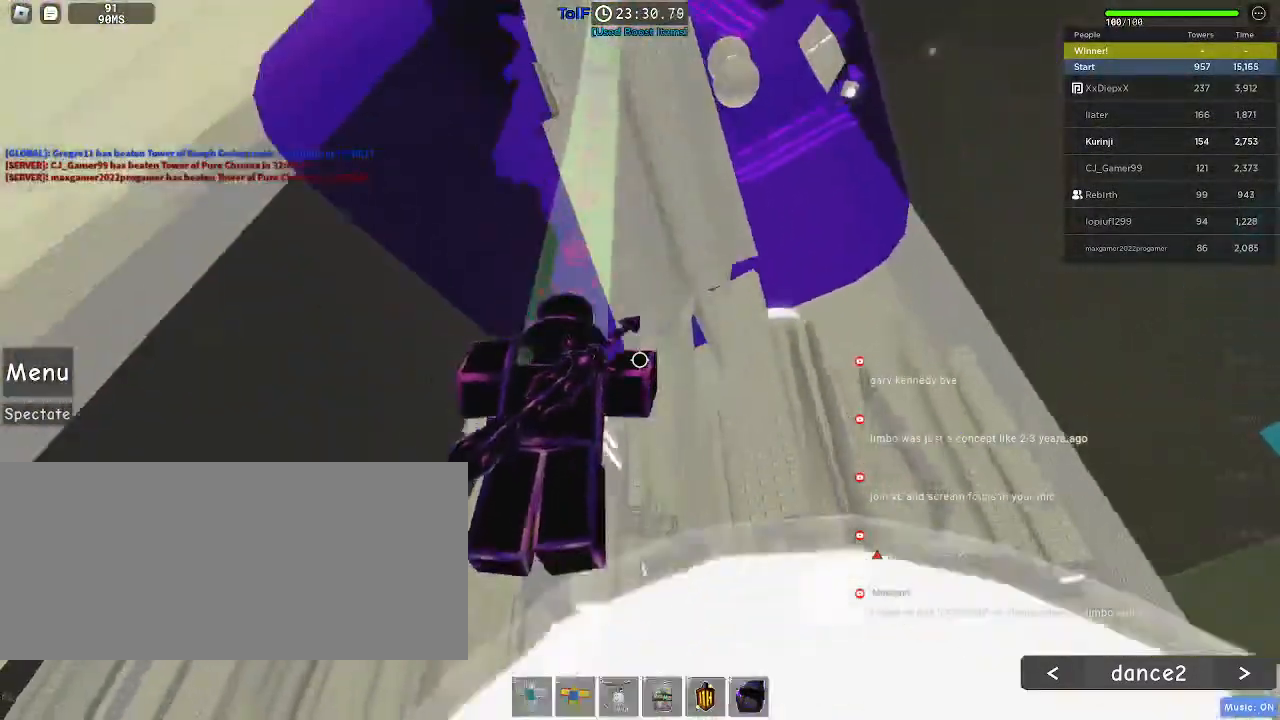
{"keys": [], "mouse": [], "events": [[17, "s", "down"], [100, "s", "up"], [117, "mouse_left", "up"], [267, "mouse_left", "down"], [484, "mouse_left", "up"]]}
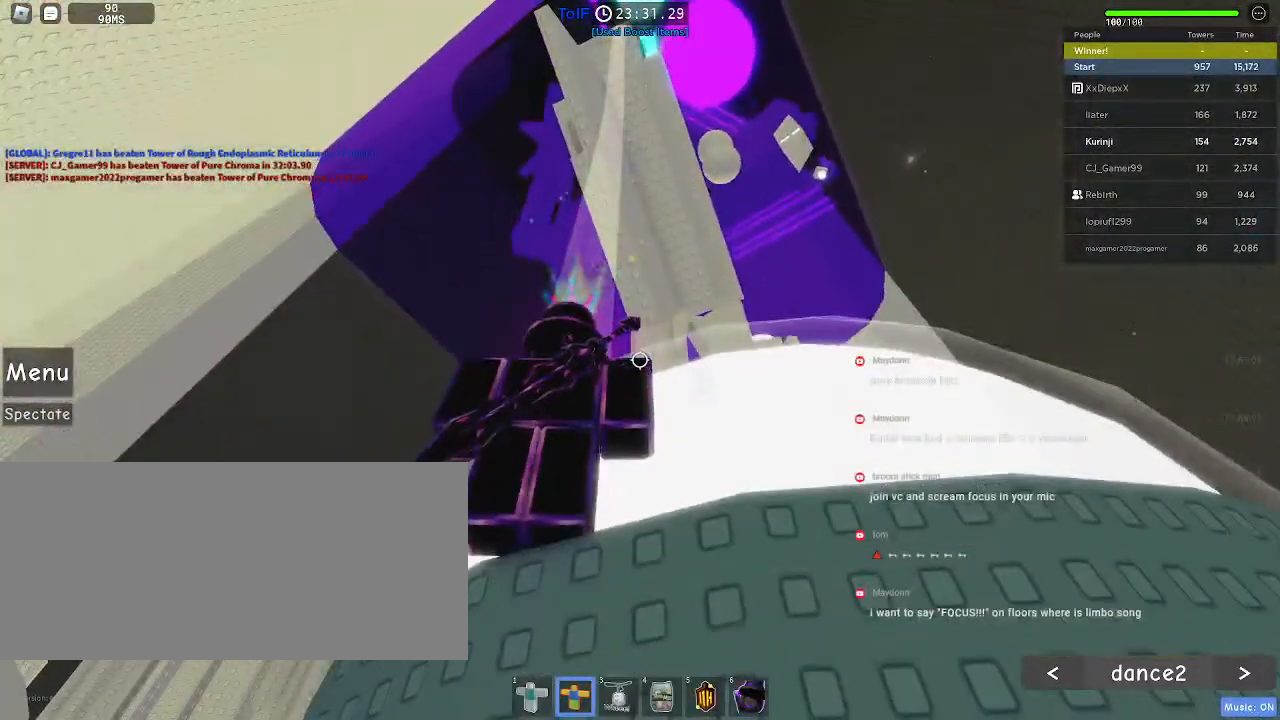
{"keys": ["a"], "mouse": [], "events": [[50, "s", "down"], [84, "mouse_left", "down"], [167, "s", "up"], [217, "mouse_left", "up"], [284, "mouse_left", "down"], [450, "mouse_left", "up"], [500, "a", "down"]]}
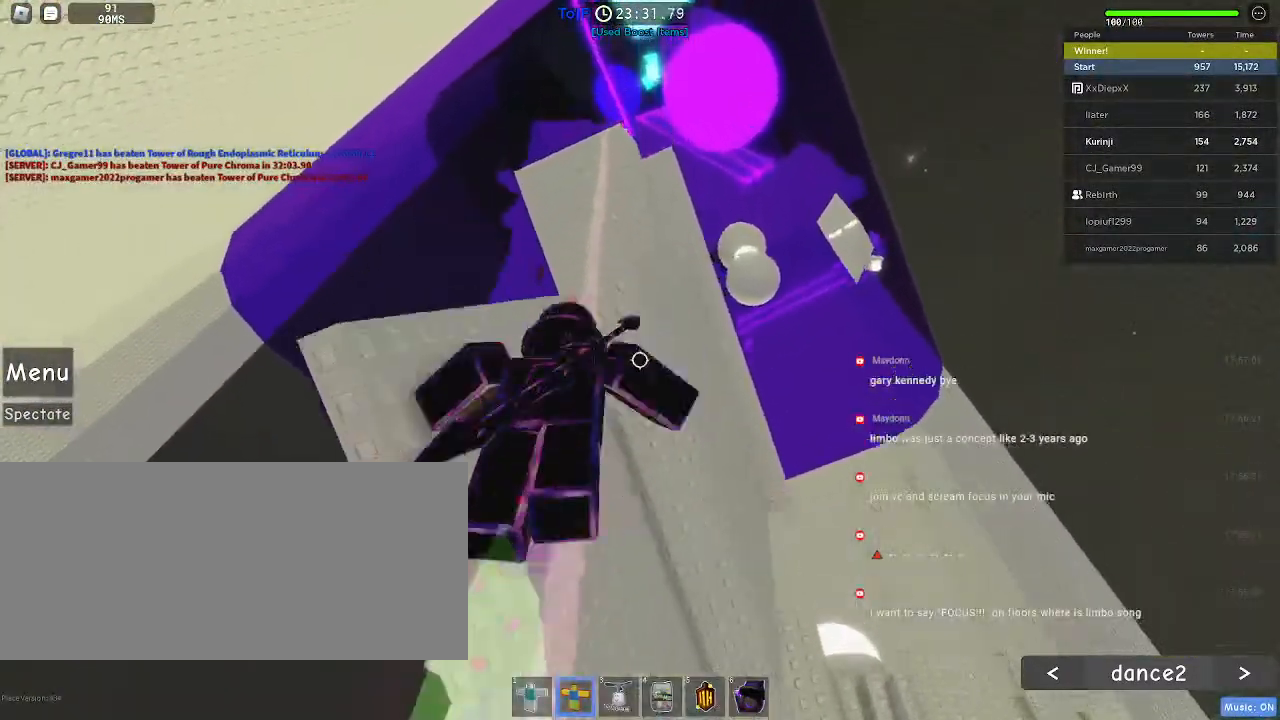
{"keys": ["w"], "mouse": [], "events": [[17, "w", "down"], [34, "mouse_left", "down"], [100, "mouse_left", "up"], [184, "a", "up"]]}
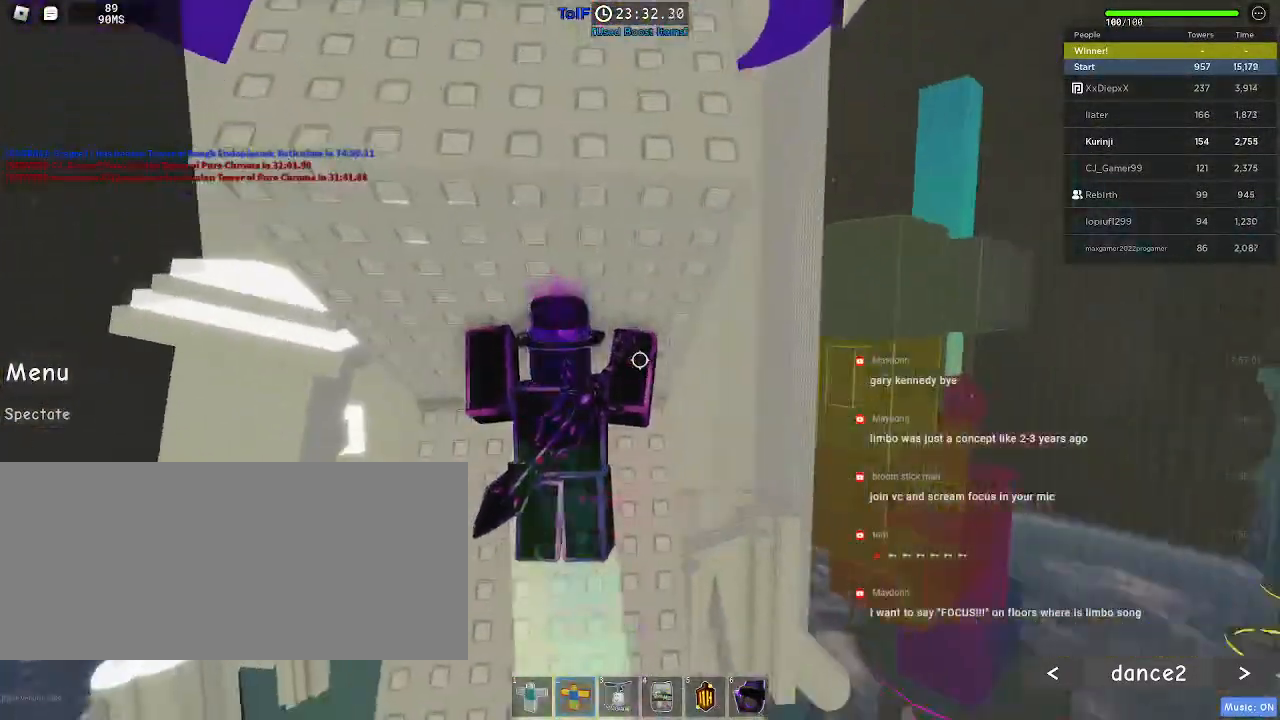
{"keys": [], "mouse": [], "events": [[34, "w", "up"], [184, "d", "down"], [200, "w", "down"], [267, "w", "up"], [300, "d", "up"]]}
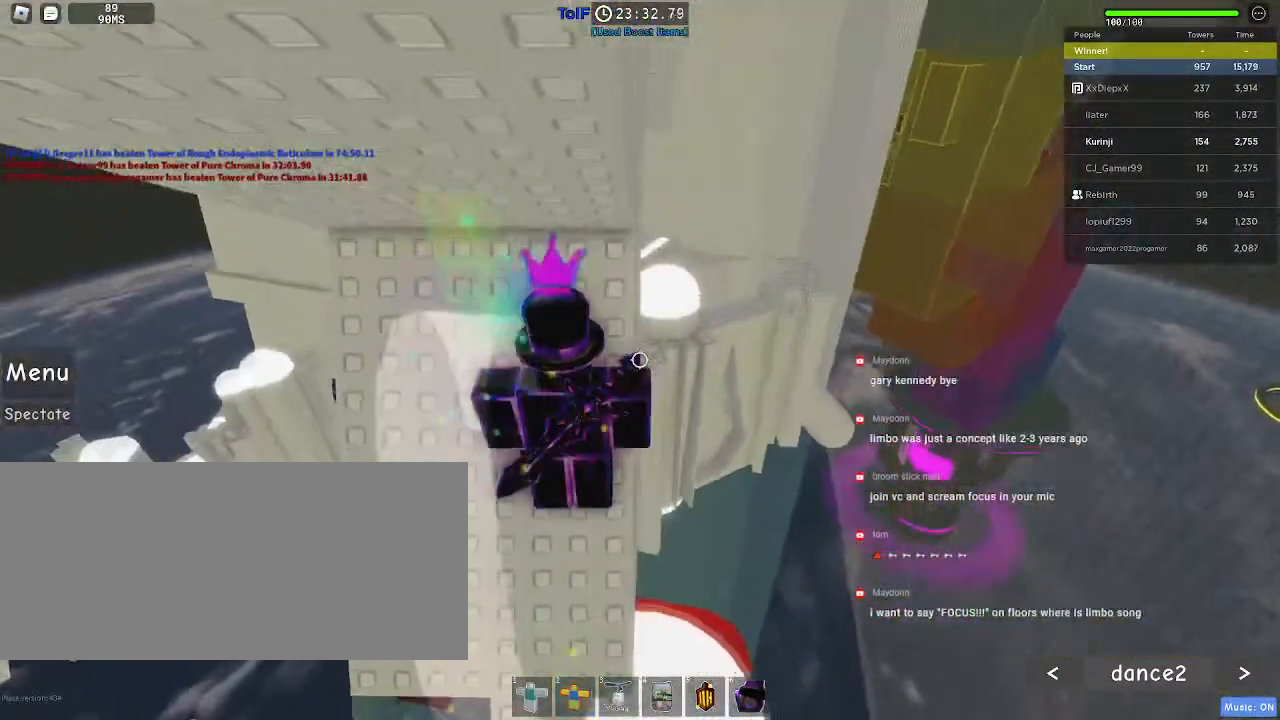
{"keys": [], "mouse": [], "events": [[217, "w", "down"], [250, "d", "down"], [267, "d", "up"], [267, "w", "up"]]}
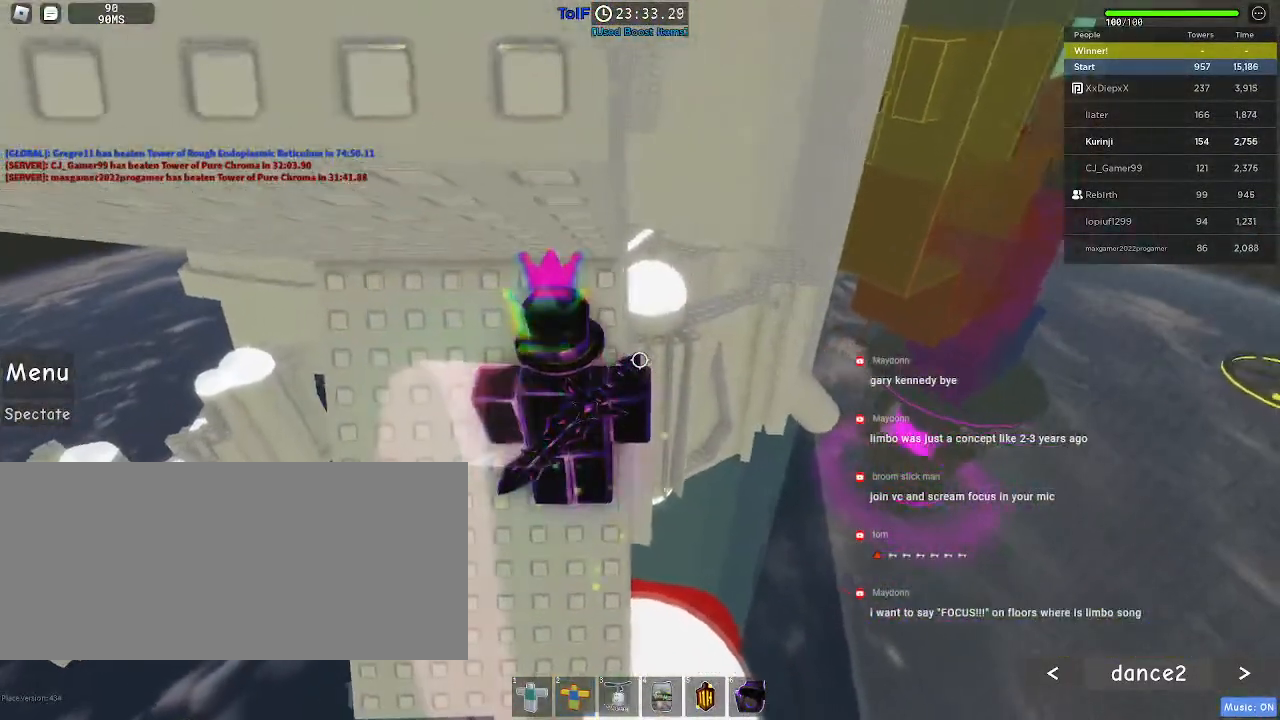
{"keys": ["d"], "mouse": [], "events": [[84, "d", "down"], [250, "space", "down"], [384, "space", "up"]]}
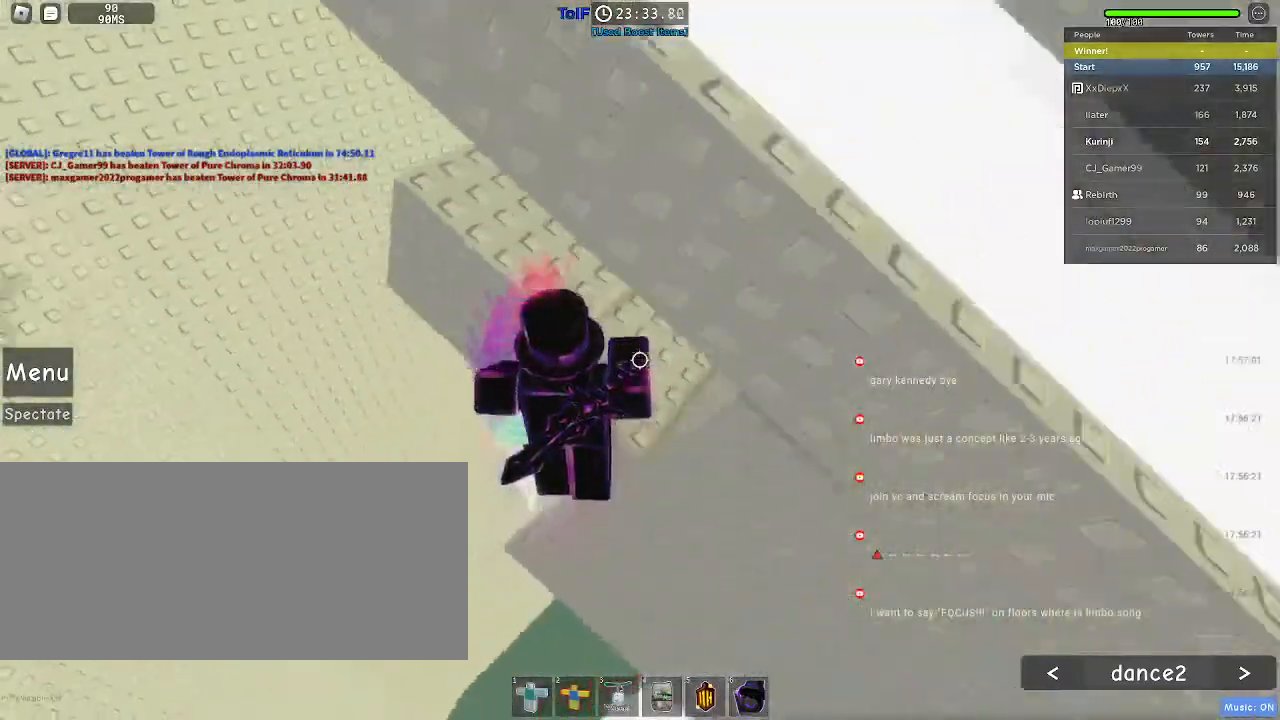
{"keys": ["a", "w"], "mouse": []}
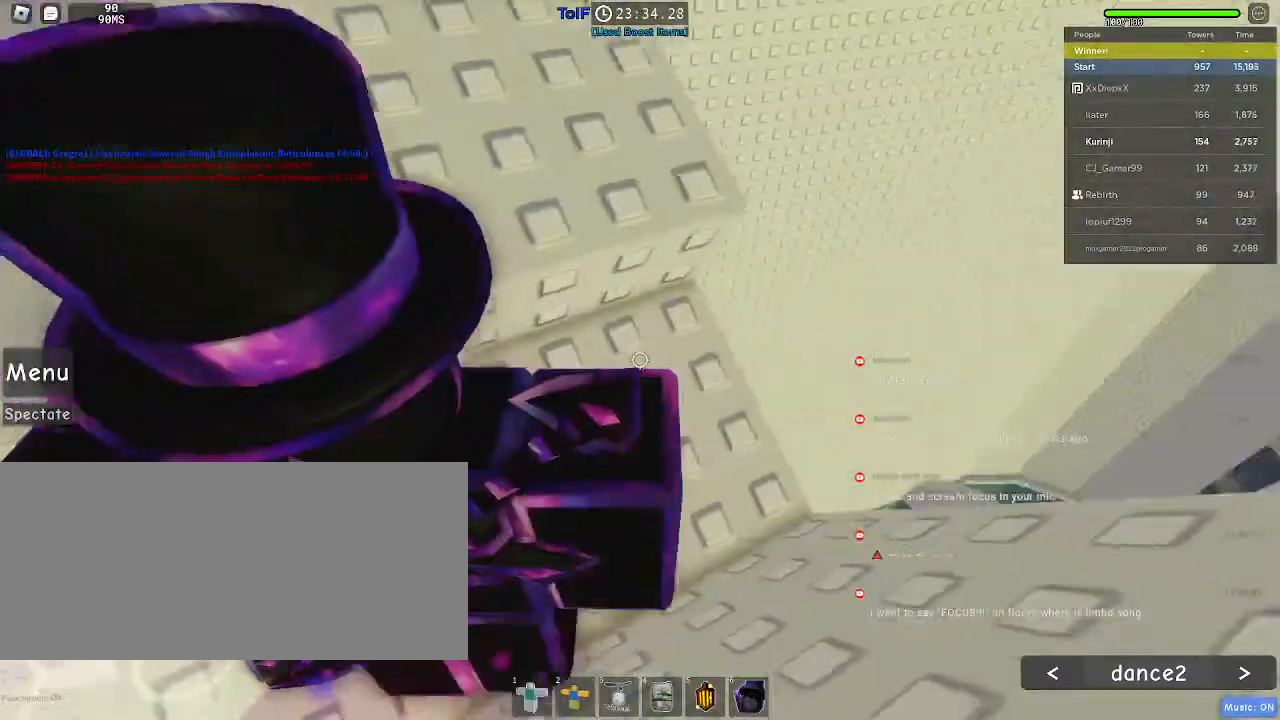
{"keys": ["a", "s"], "mouse": [], "events": [[117, "a", "up"], [117, "w", "up"], [217, "a", "down"], [350, "space", "down"], [450, "s", "down"], [500, "space", "up"]]}
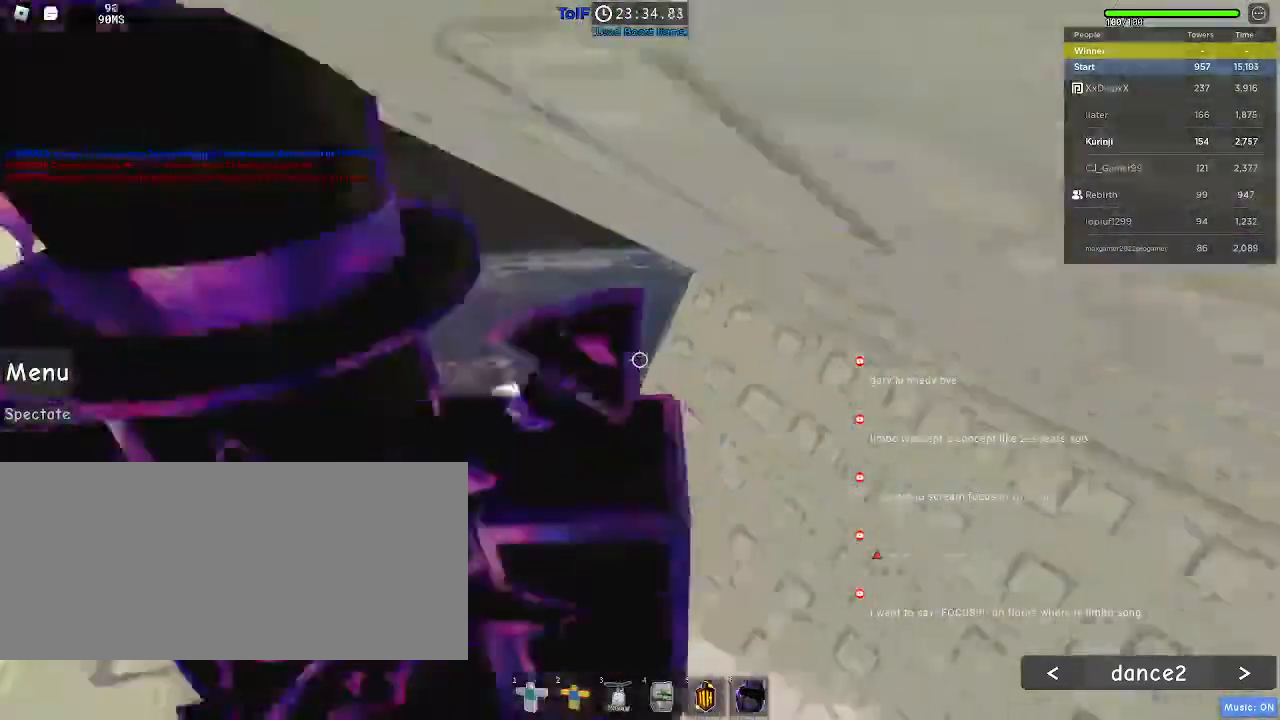
{"keys": ["s"], "mouse": [], "events": [[100, "s", "up"], [150, "a", "up"], [500, "s", "down"]]}
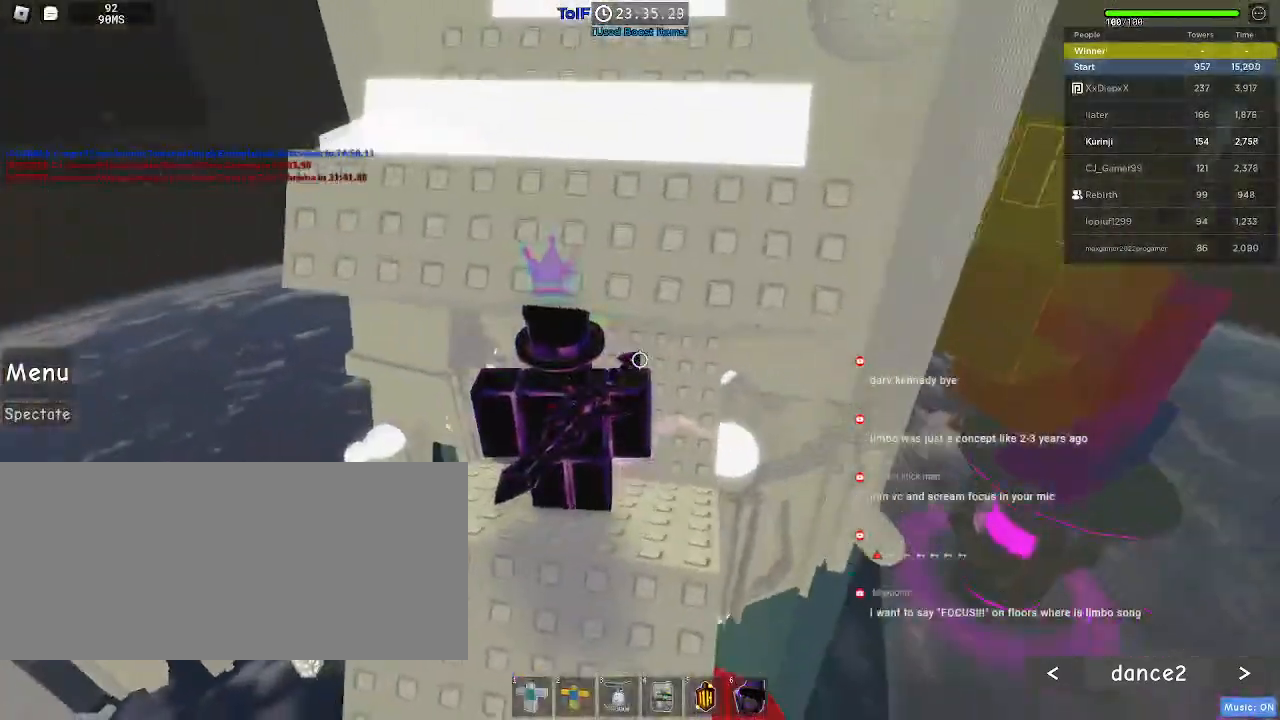
{"keys": [], "mouse": [], "events": [[84, "s", "up"], [200, "s", "down"], [250, "s", "up"], [367, "s", "down"], [450, "s", "up"]]}
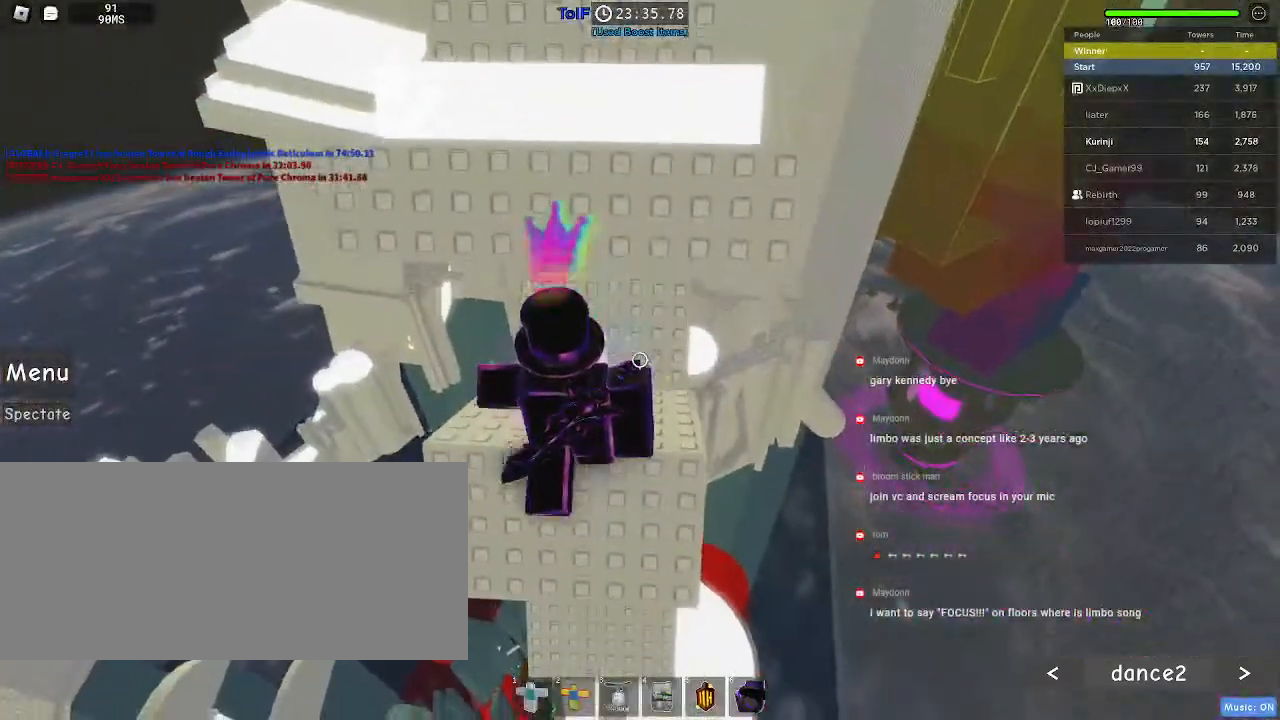
{"keys": ["space", "w"], "mouse": [], "events": [[50, "space", "down"], [84, "w", "down"], [167, "space", "up"], [350, "space", "down"]]}
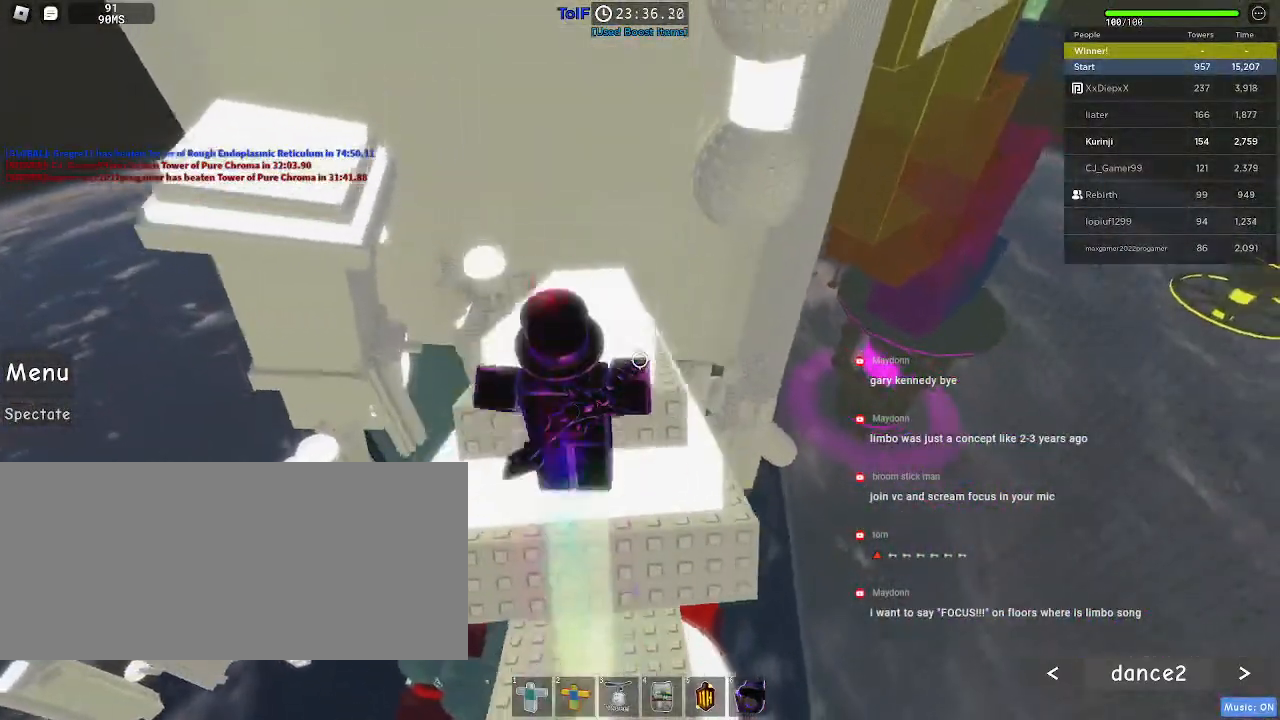
{"keys": ["w"], "mouse": [], "events": [[117, "space", "up"]]}